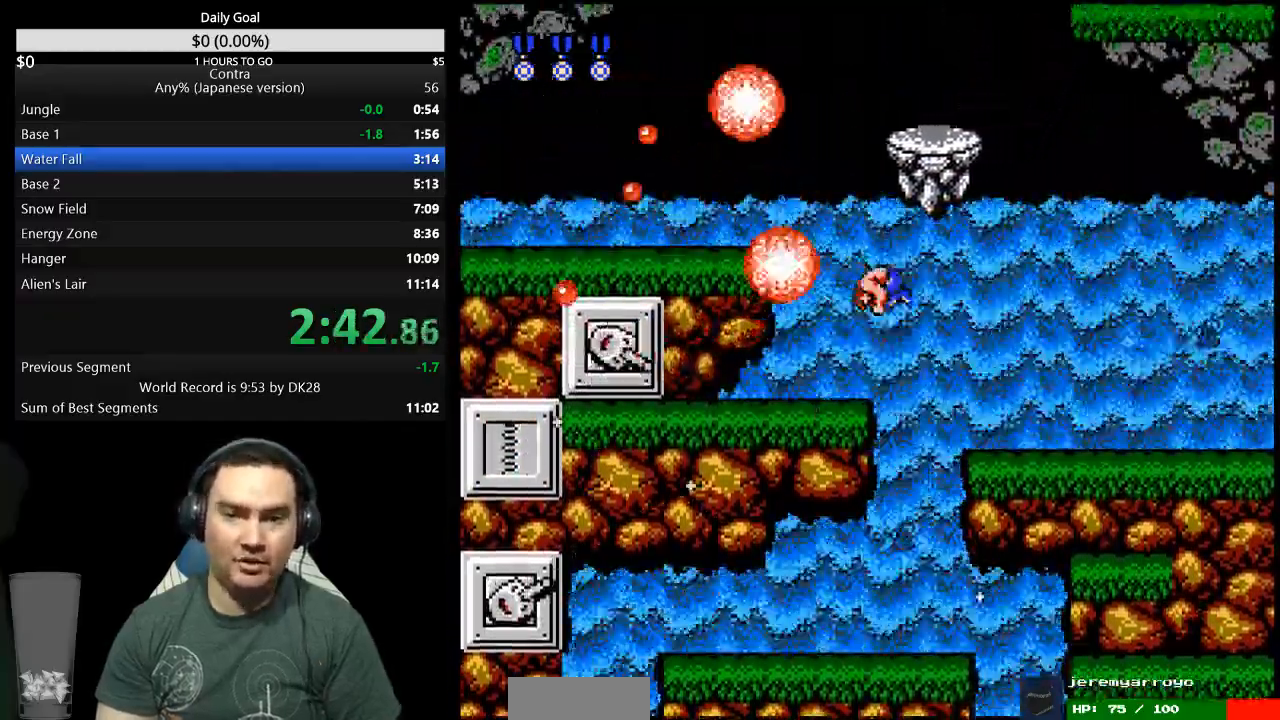
Gameplay with a controller (Nintendo layout); each line is a JSON object with the inputs held at the frame after it. "events" lists button and stick changes between this image and that frame as [ms after this image, input, new state], when the widget could be followed in between. Not read: L3 R3 START.
{"buttons": ["DPAD_LEFT"], "events": [[200, "A", "down"], [300, "A", "up"]]}
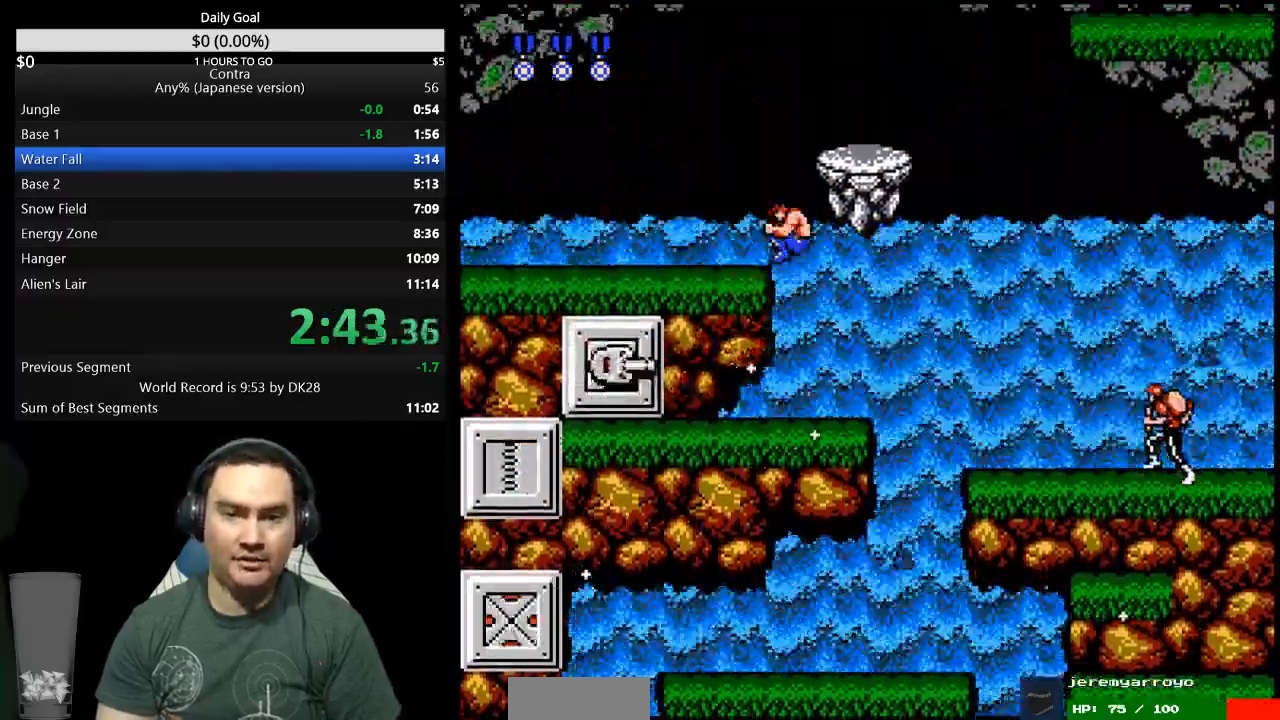
{"buttons": ["A", "DPAD_RIGHT"], "events": [[233, "DPAD_LEFT", "up"], [367, "DPAD_RIGHT", "down"], [467, "A", "down"]]}
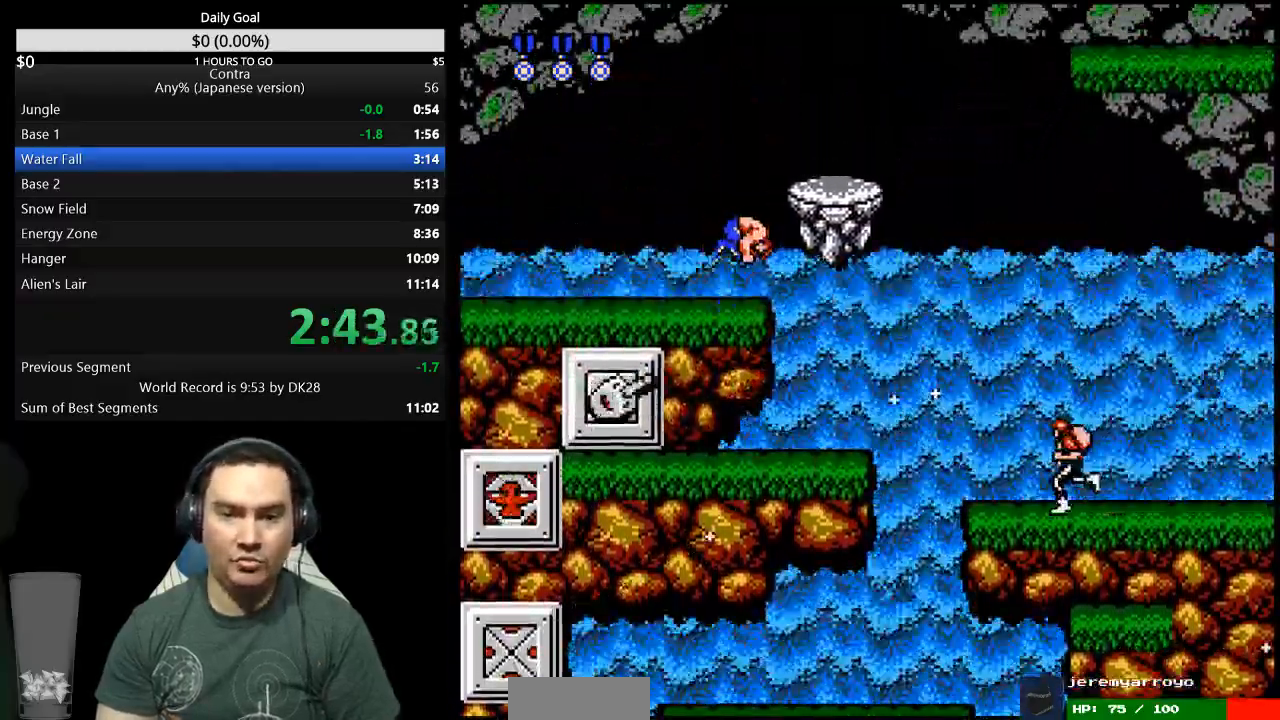
{"buttons": ["DPAD_RIGHT"]}
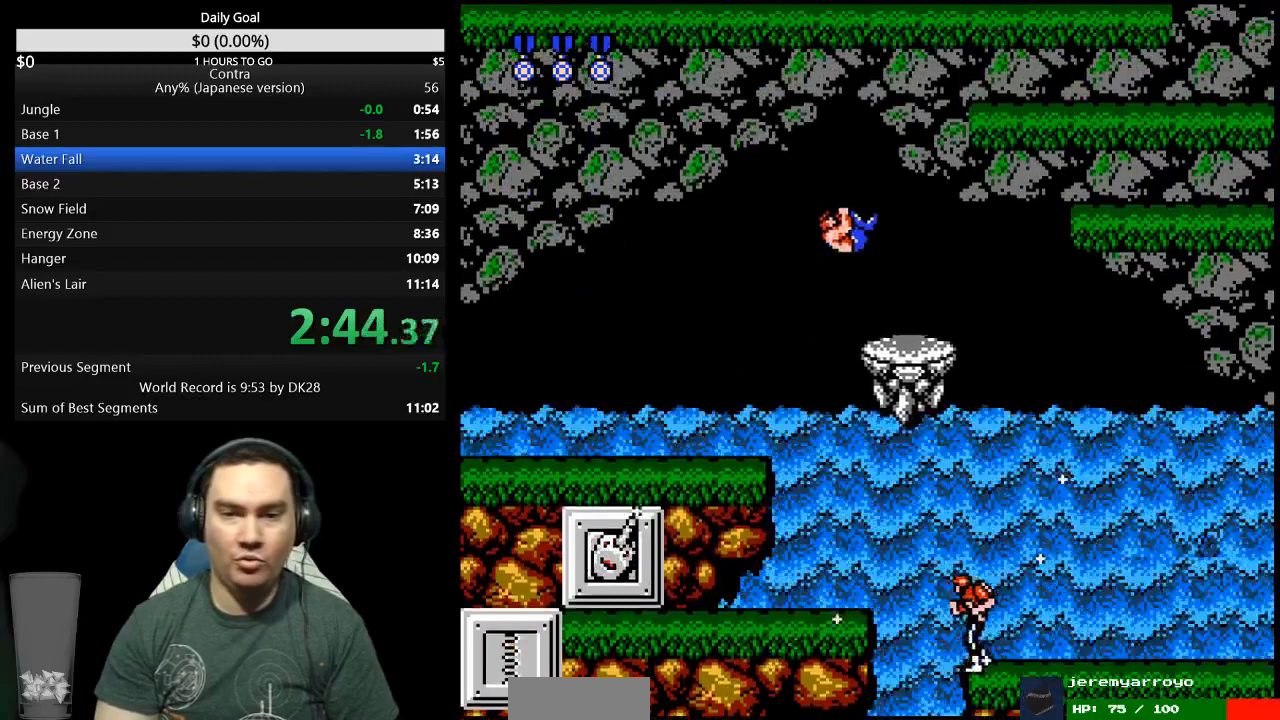
{"buttons": ["DPAD_RIGHT"], "events": []}
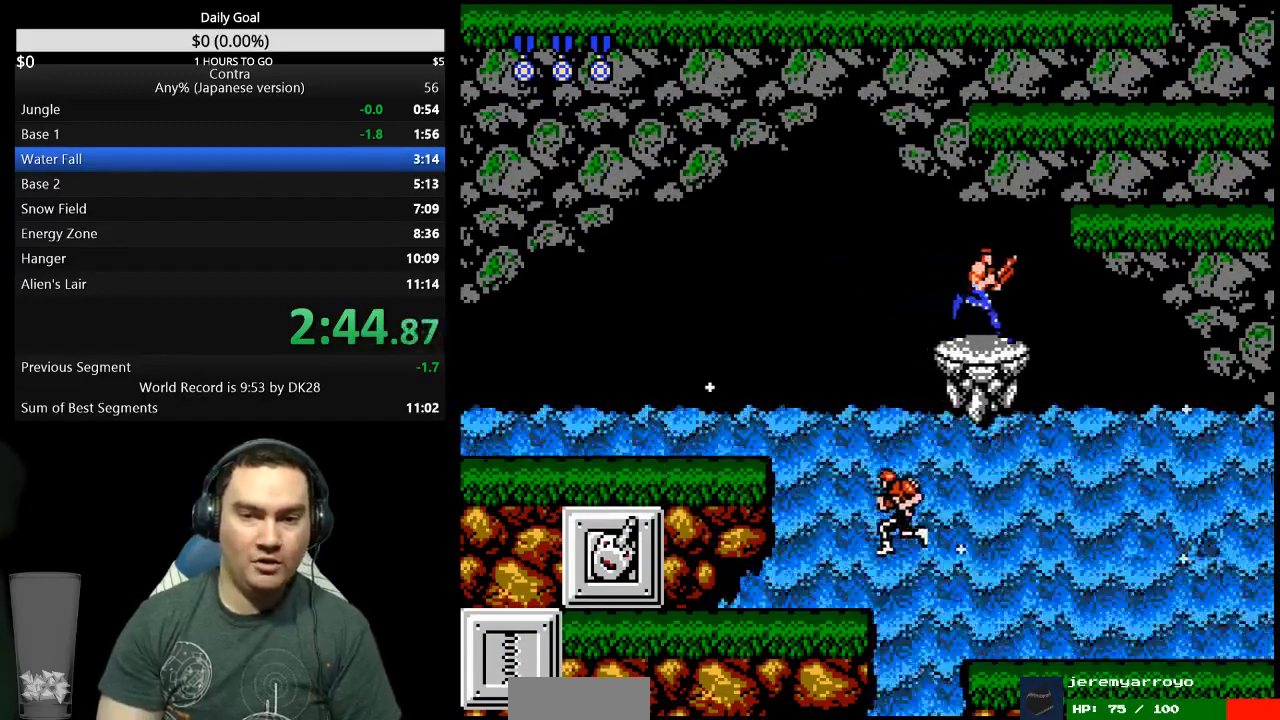
{"buttons": ["DPAD_RIGHT"], "events": [[33, "A", "down"], [133, "A", "up"], [333, "B", "down"], [400, "B", "up"]]}
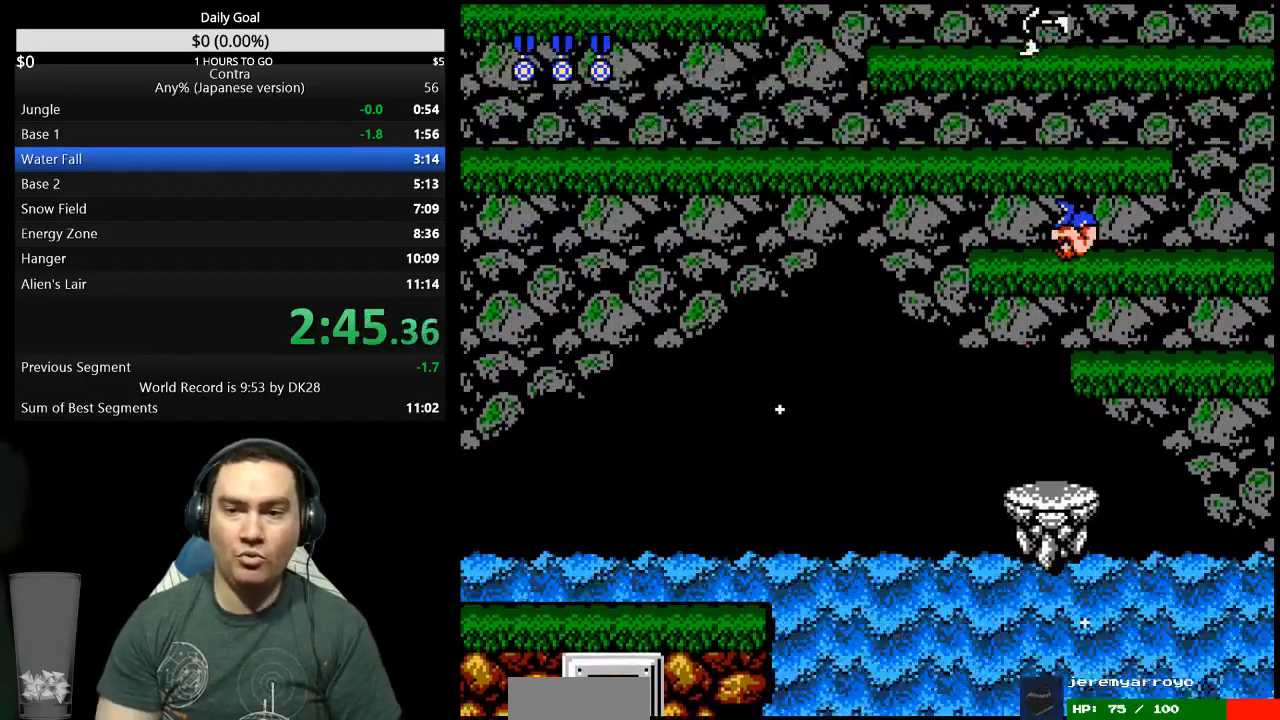
{"buttons": ["A", "DPAD_RIGHT"], "events": [[400, "A", "down"]]}
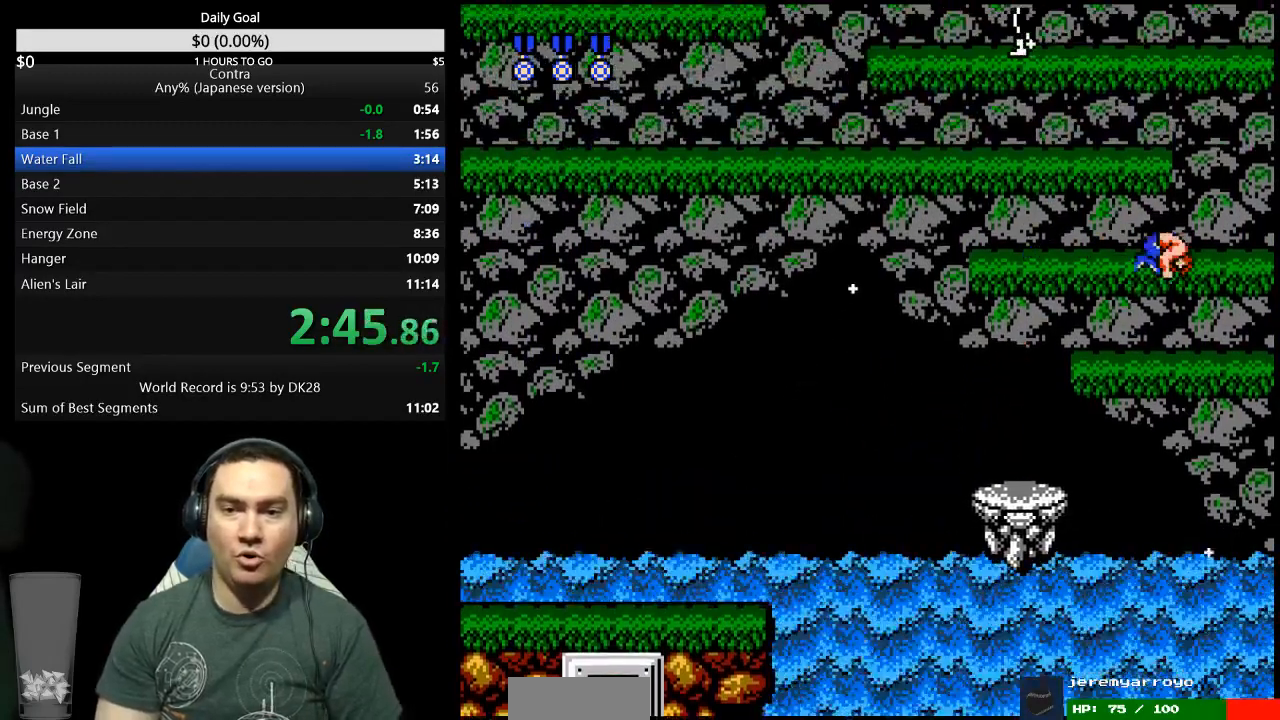
{"buttons": ["DPAD_LEFT"], "events": [[33, "A", "up"], [33, "DPAD_RIGHT", "up"], [100, "DPAD_LEFT", "down"], [167, "B", "down"], [200, "DPAD_UP", "down"], [233, "B", "up"], [300, "DPAD_UP", "up"], [333, "B", "down"], [367, "B", "up"]]}
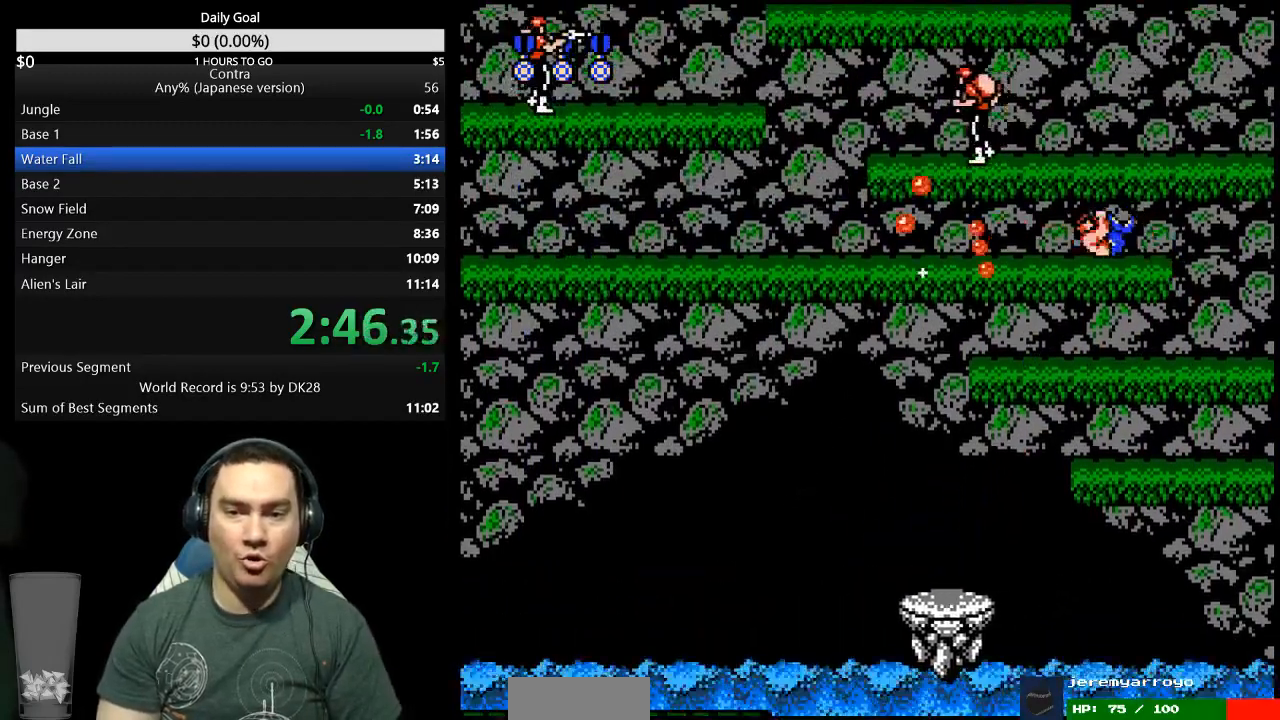
{"buttons": ["DPAD_LEFT"]}
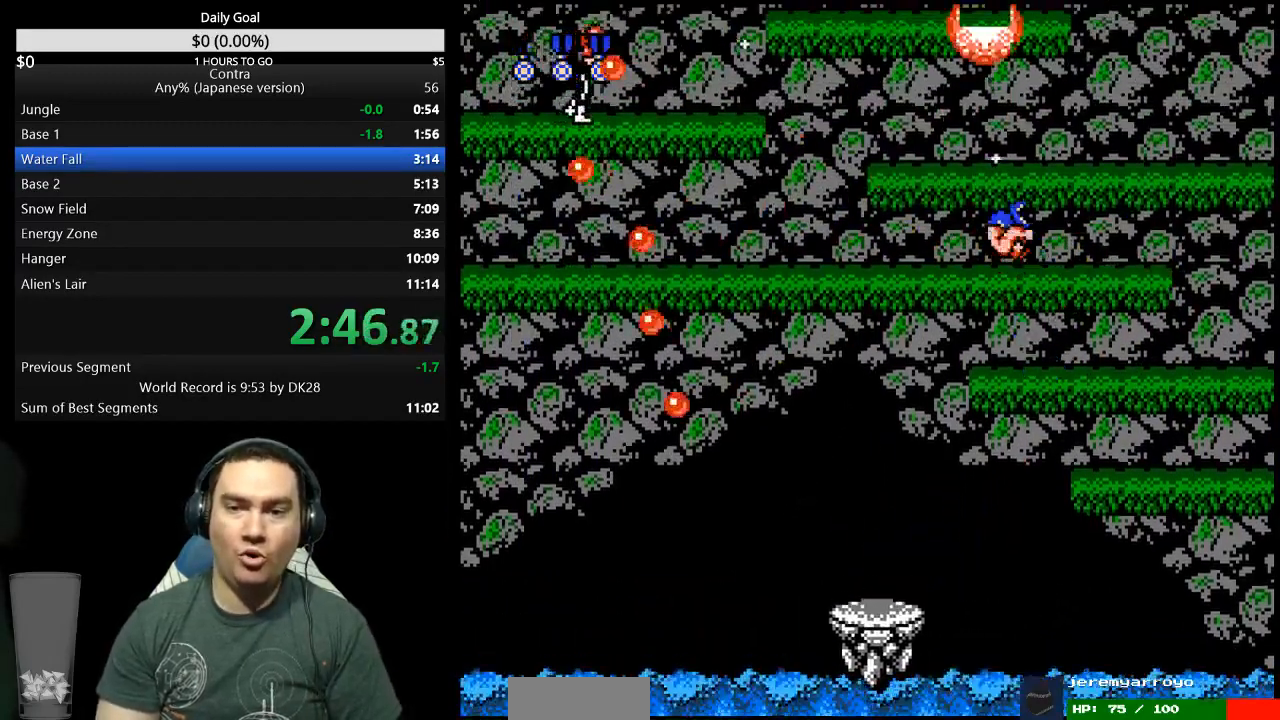
{"buttons": ["DPAD_LEFT"], "events": [[33, "B", "down"], [100, "B", "up"], [167, "B", "down"], [233, "B", "up"]]}
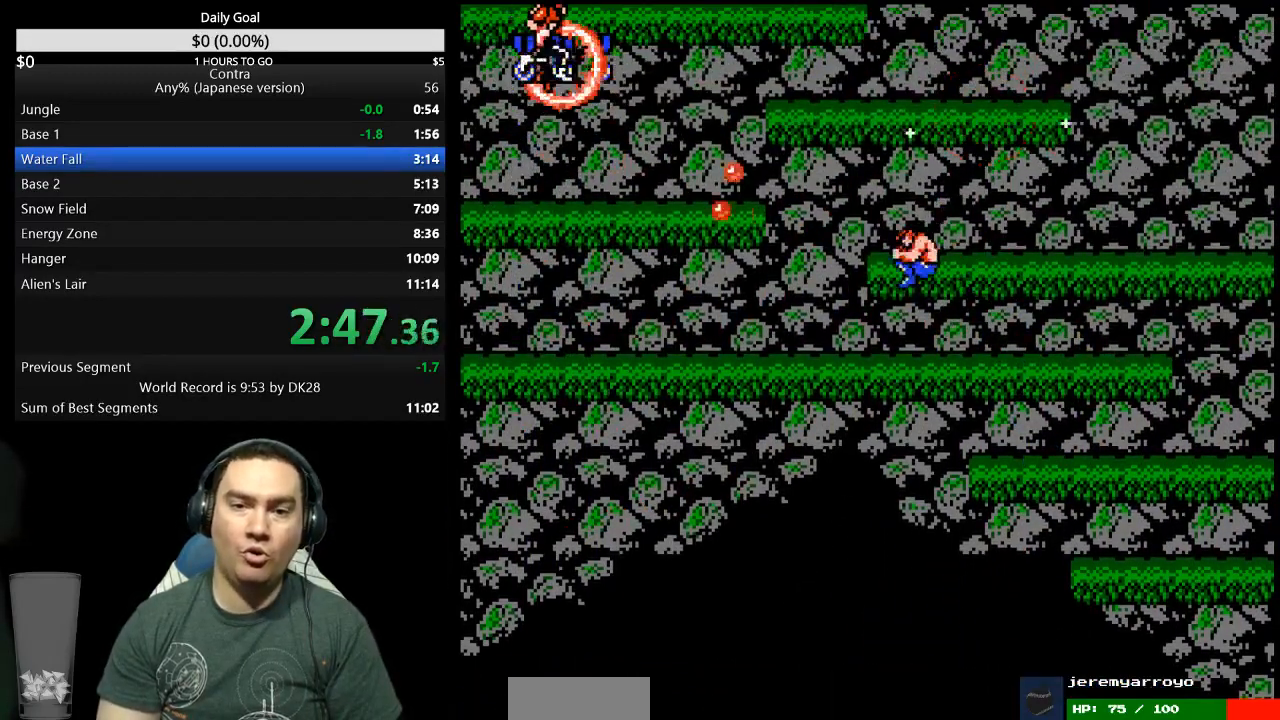
{"buttons": ["DPAD_LEFT"], "events": [[333, "A", "down"], [400, "A", "up"]]}
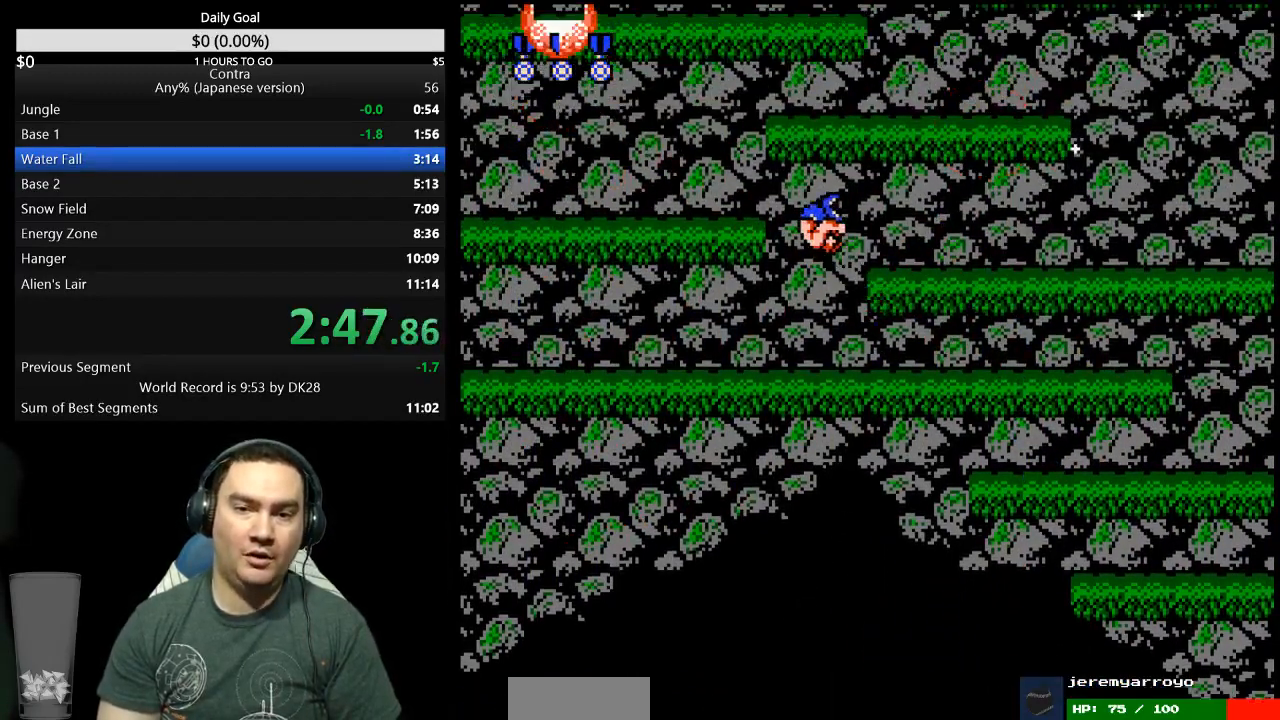
{"buttons": ["DPAD_LEFT"], "events": []}
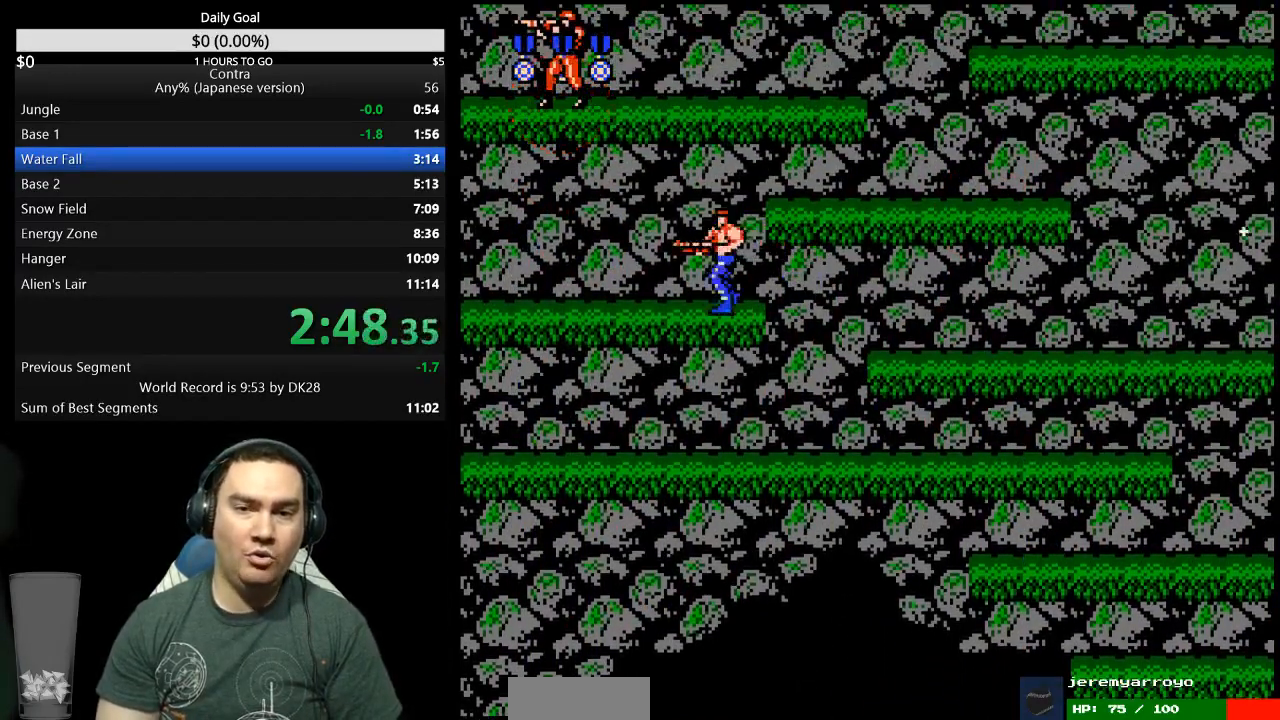
{"buttons": ["DPAD_RIGHT"], "events": [[67, "A", "down"], [100, "DPAD_LEFT", "up"], [133, "DPAD_RIGHT", "down"], [200, "A", "up"], [400, "B", "down"], [500, "B", "up"]]}
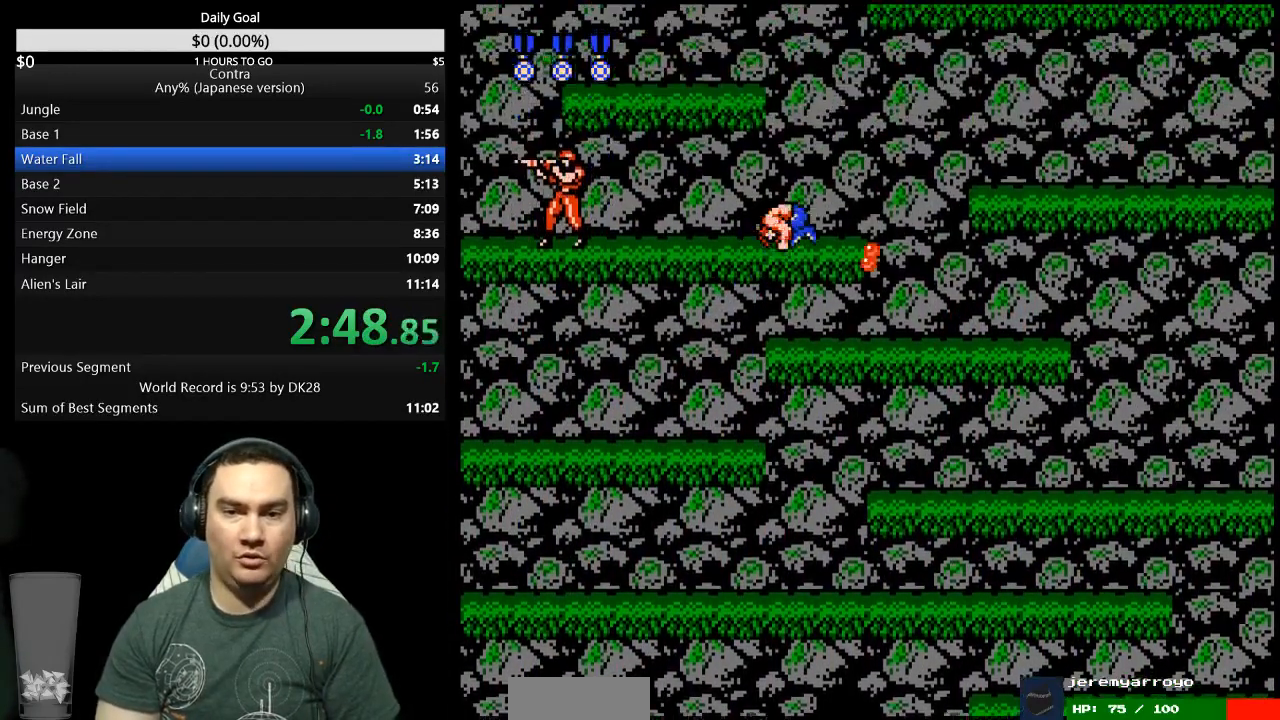
{"buttons": ["DPAD_RIGHT"], "events": []}
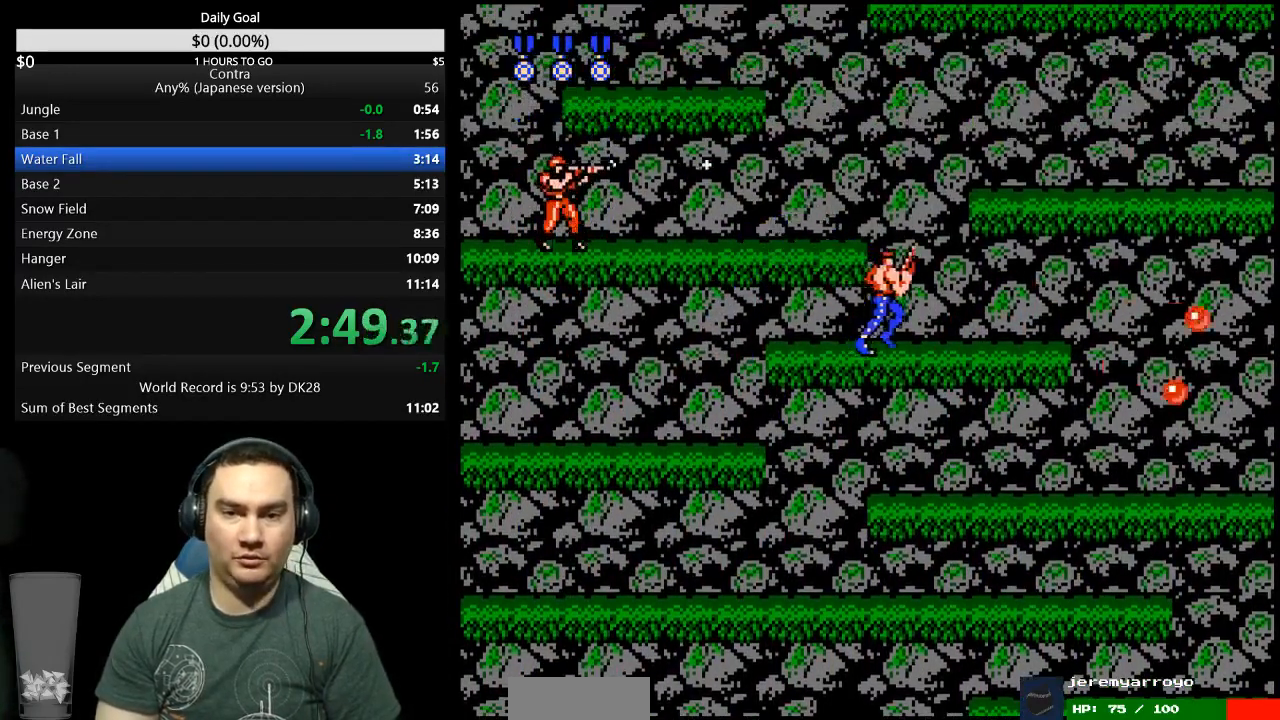
{"buttons": ["DPAD_RIGHT"]}
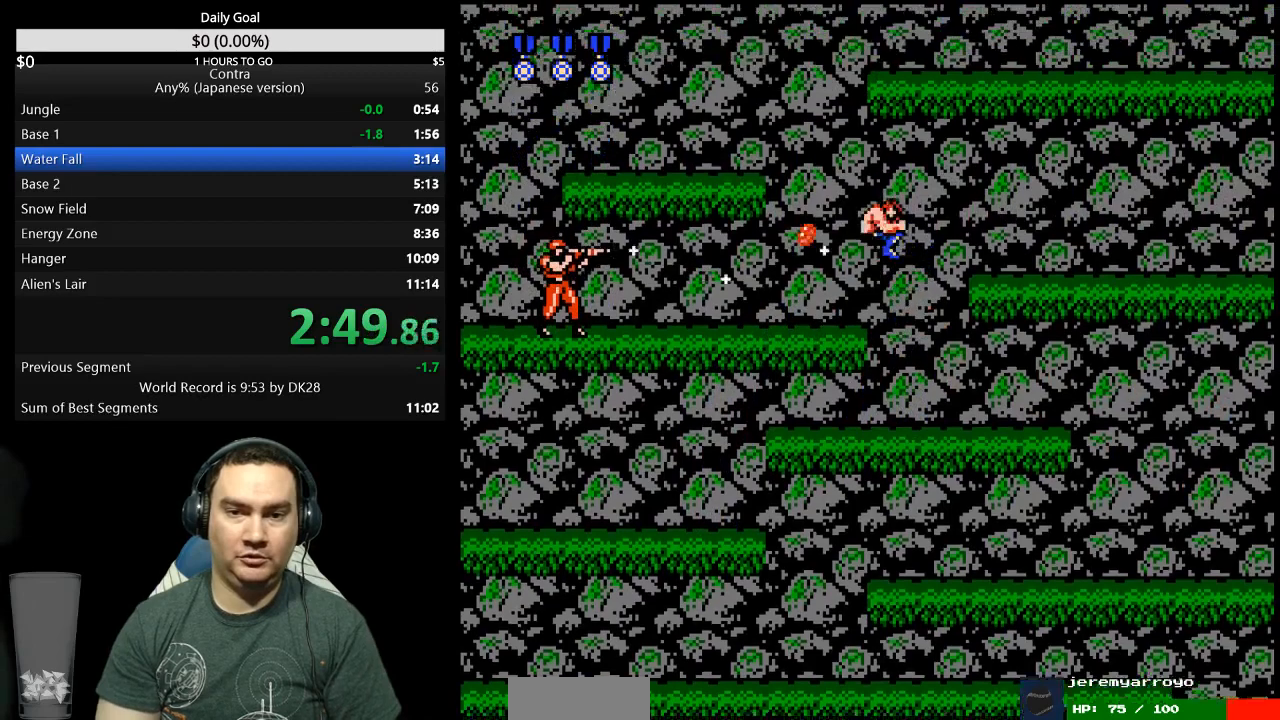
{"buttons": ["DPAD_RIGHT"], "events": [[33, "B", "down"], [67, "B", "up"], [333, "DPAD_DOWN", "down"], [367, "DPAD_RIGHT", "up"], [400, "DPAD_DOWN", "up"], [400, "DPAD_LEFT", "down"], [433, "DPAD_LEFT", "up"], [467, "DPAD_DOWN", "down"], [467, "DPAD_RIGHT", "down"], [500, "DPAD_DOWN", "up"]]}
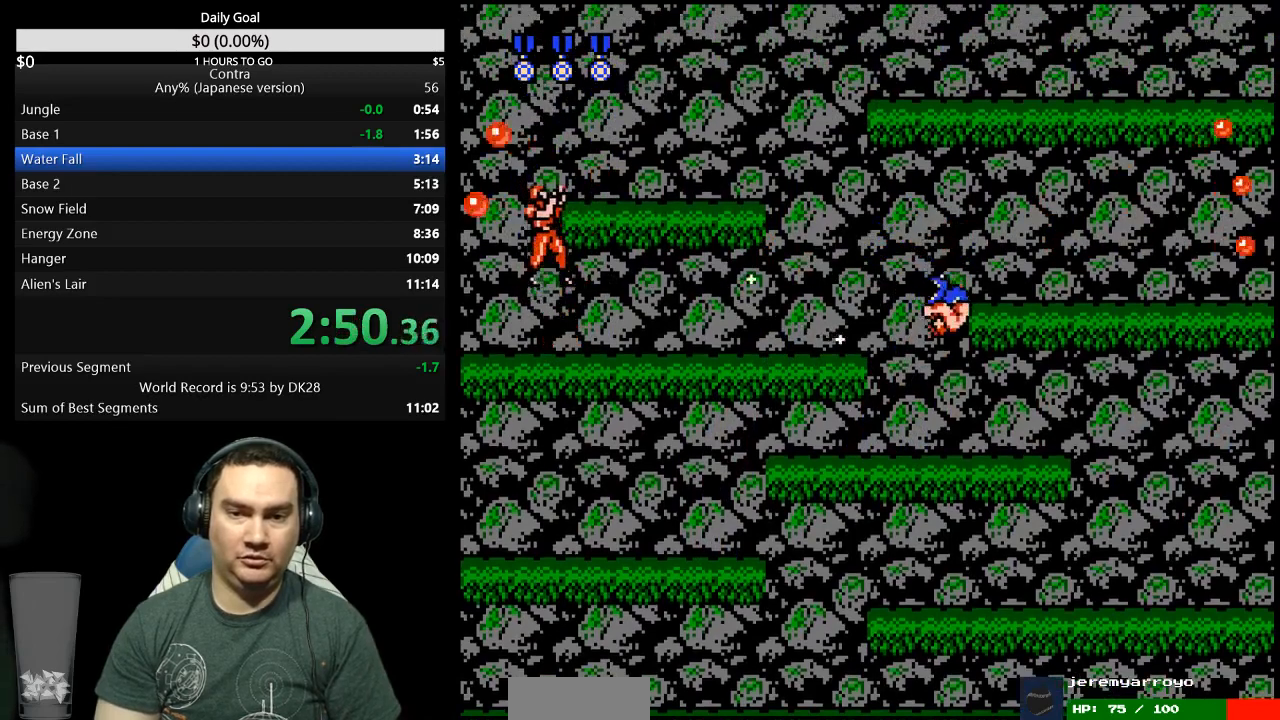
{"buttons": ["DPAD_RIGHT"], "events": []}
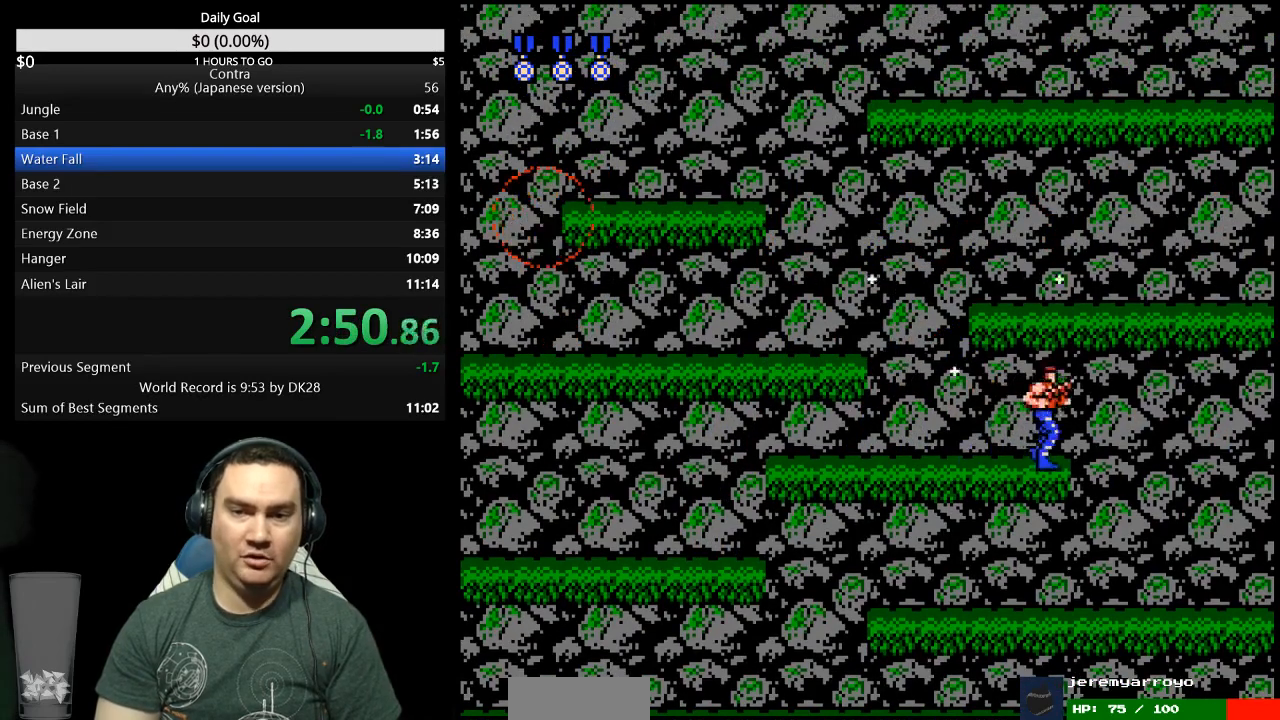
{"buttons": ["DPAD_RIGHT"], "events": [[100, "A", "down"], [100, "DPAD_RIGHT", "up"], [167, "A", "up"], [400, "DPAD_RIGHT", "down"]]}
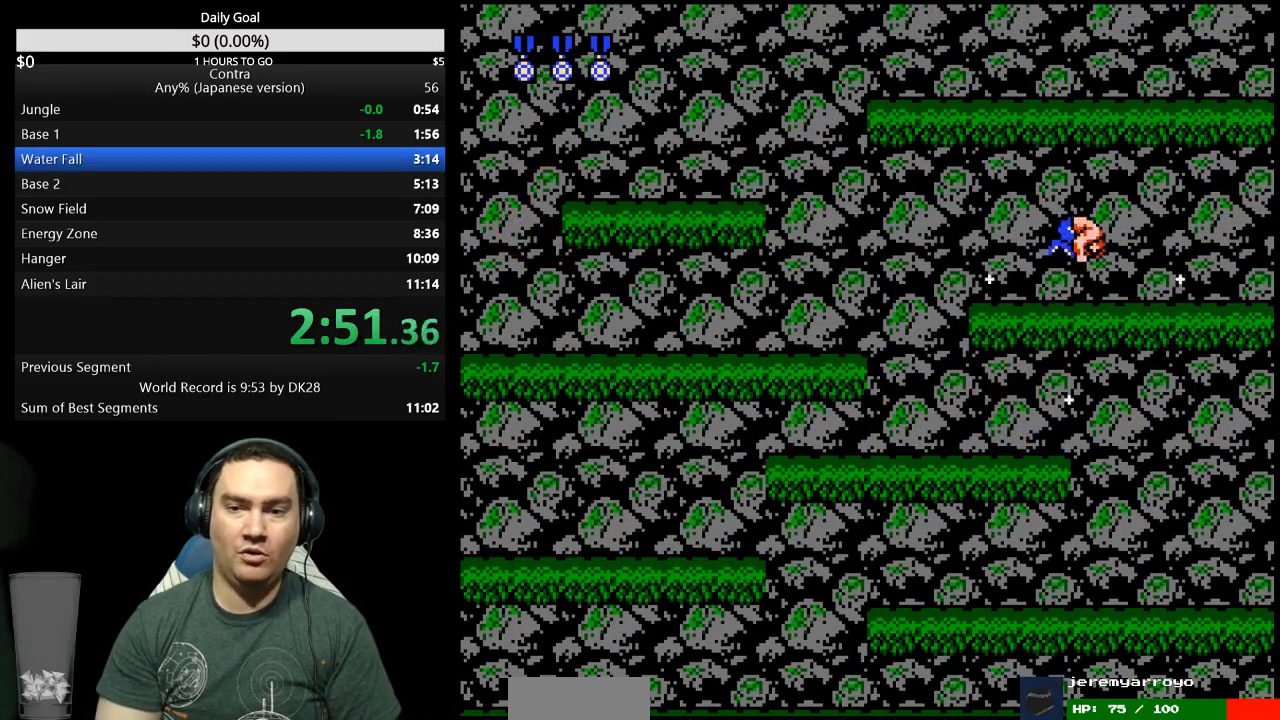
{"buttons": ["DPAD_LEFT"], "events": [[333, "A", "down"], [433, "A", "up"], [433, "DPAD_LEFT", "down"], [433, "DPAD_RIGHT", "up"]]}
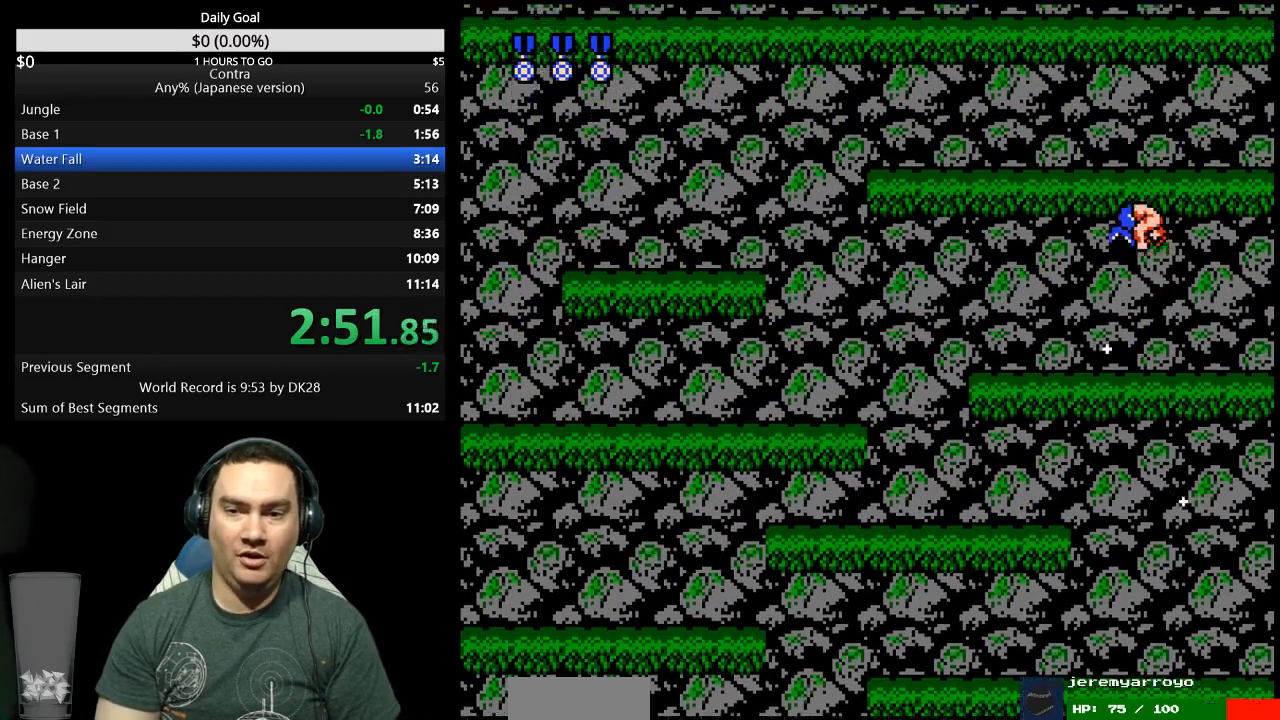
{"buttons": ["DPAD_LEFT"], "events": [[367, "DPAD_LEFT", "up"], [467, "DPAD_LEFT", "down"]]}
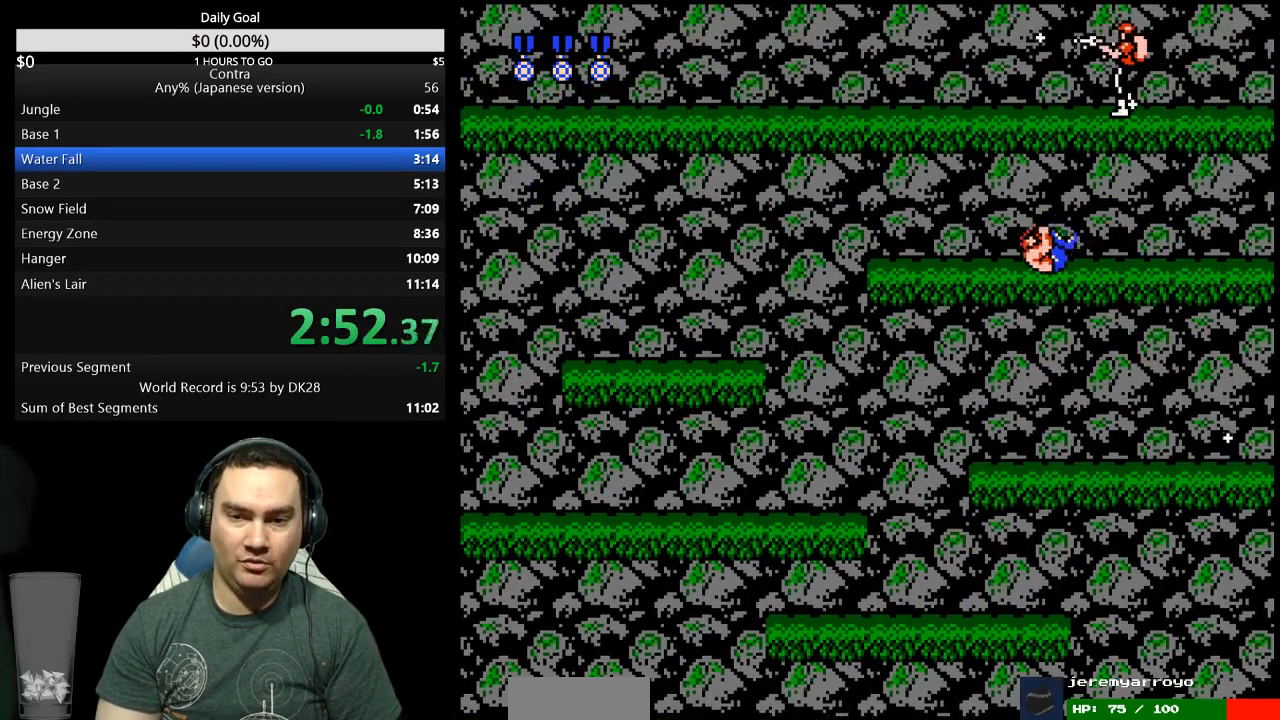
{"buttons": ["A", "DPAD_LEFT"], "events": [[400, "A", "down"]]}
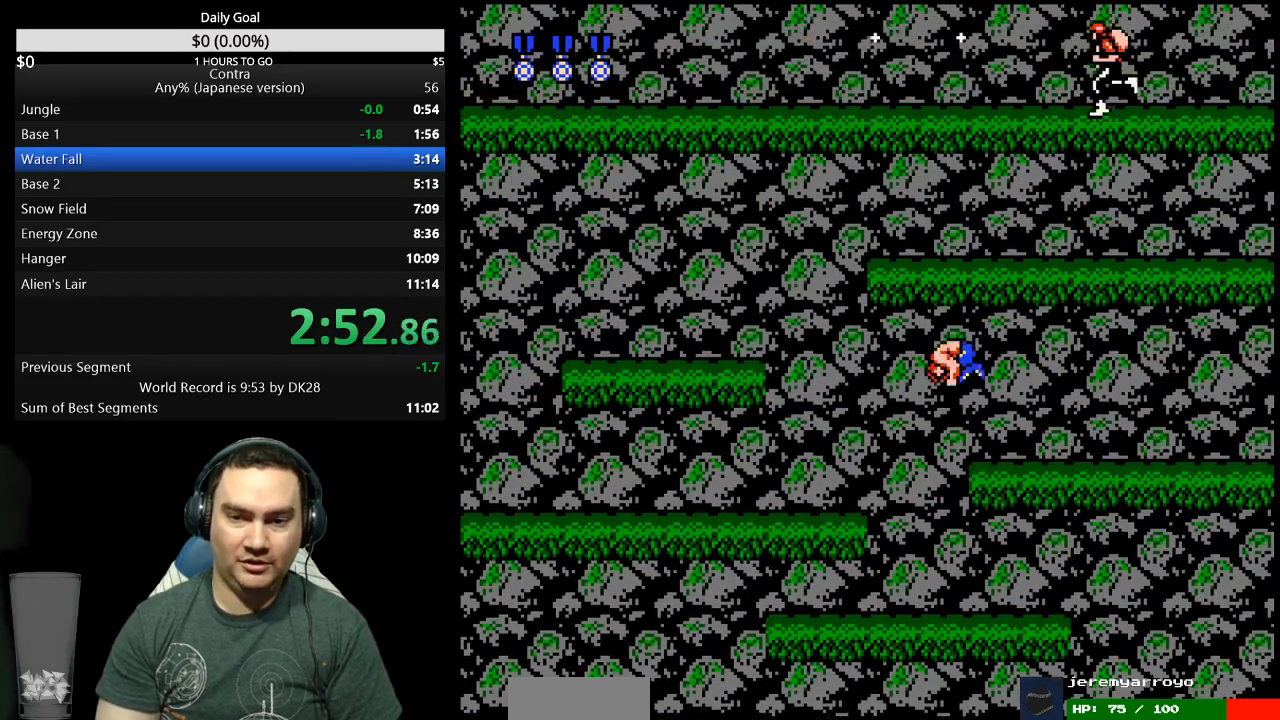
{"buttons": ["B", "DPAD_LEFT"], "events": [[67, "A", "up"], [467, "B", "down"]]}
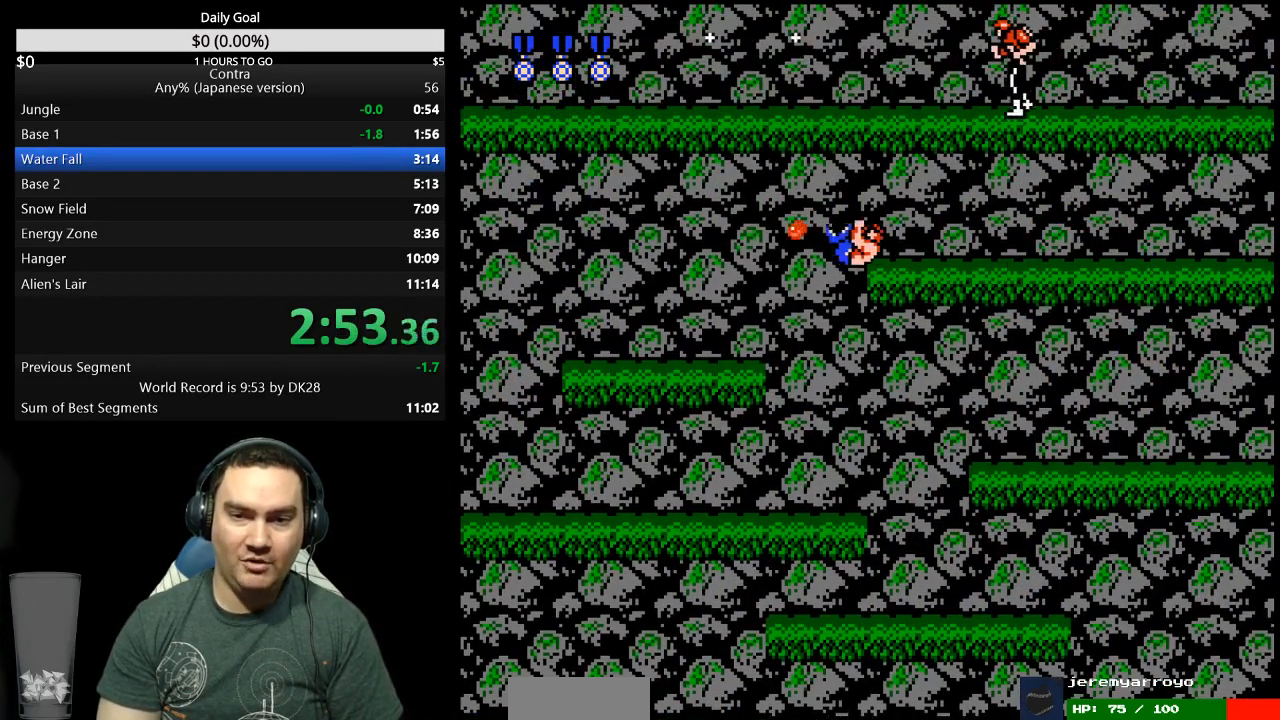
{"buttons": ["A", "DPAD_LEFT"], "events": [[33, "B", "up"], [100, "B", "down"], [167, "B", "up"], [200, "B", "down"], [300, "B", "up"], [500, "A", "down"]]}
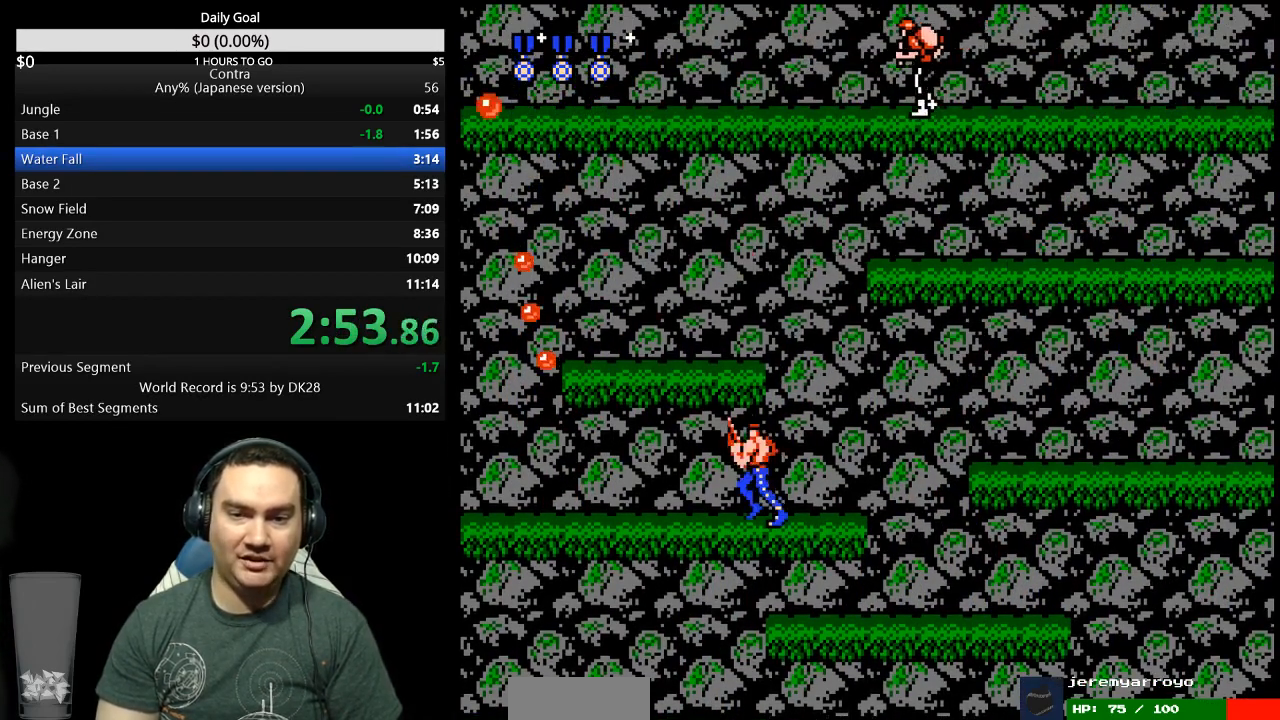
{"buttons": ["B", "DPAD_UP"], "events": [[100, "A", "up"], [233, "DPAD_LEFT", "up"], [233, "DPAD_UP", "down"], [300, "B", "down"], [367, "B", "up"], [367, "DPAD_RIGHT", "down"], [400, "B", "down"], [433, "DPAD_RIGHT", "up"]]}
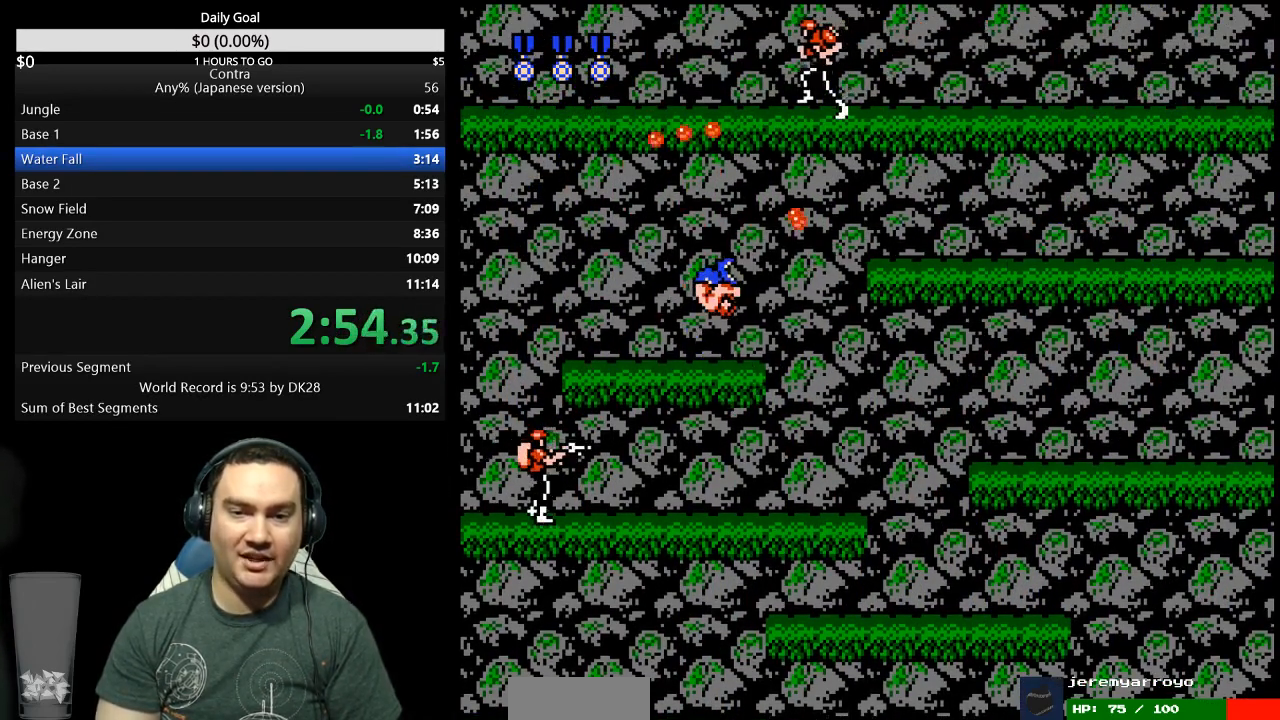
{"buttons": ["DPAD_RIGHT"], "events": [[67, "B", "up"], [67, "DPAD_RIGHT", "down"], [167, "DPAD_UP", "up"], [200, "A", "down"], [200, "DPAD_UP", "down"], [333, "A", "up"], [333, "DPAD_UP", "up"]]}
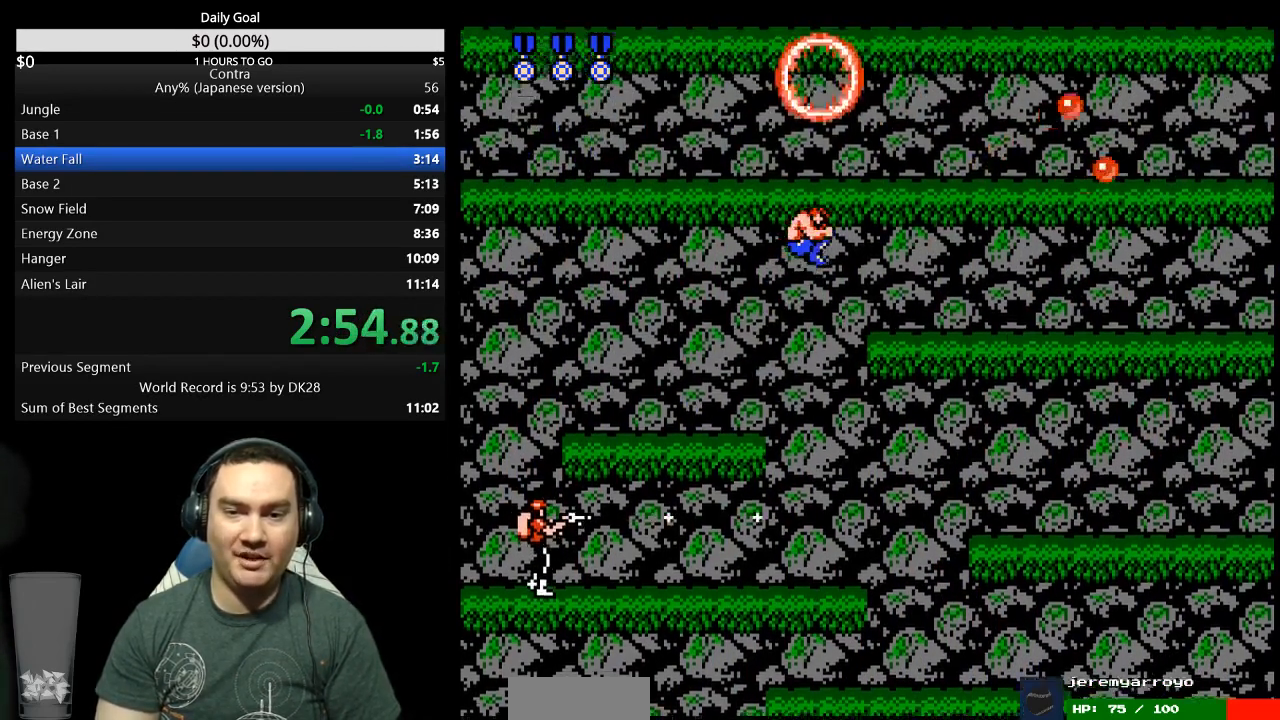
{"buttons": ["DPAD_RIGHT"], "events": []}
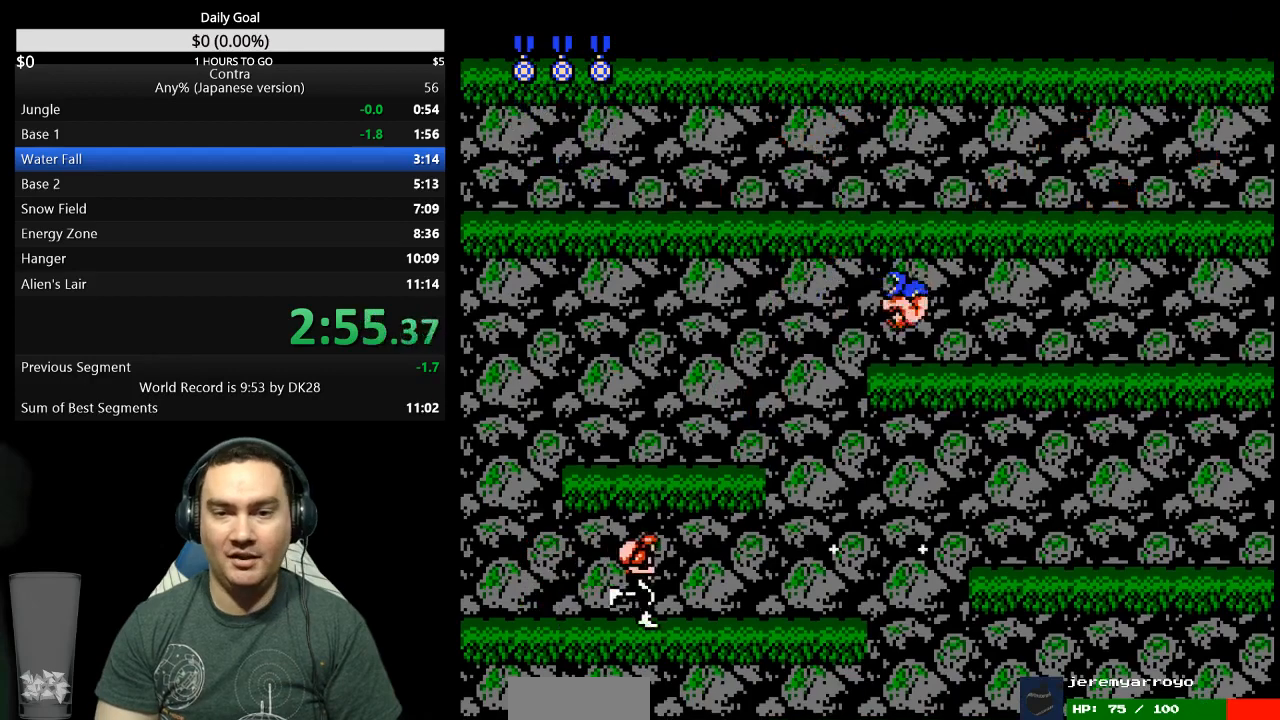
{"buttons": ["DPAD_LEFT"], "events": [[33, "A", "down"], [67, "DPAD_RIGHT", "up"], [100, "DPAD_LEFT", "down"], [133, "A", "up"], [367, "A", "down"], [500, "A", "up"]]}
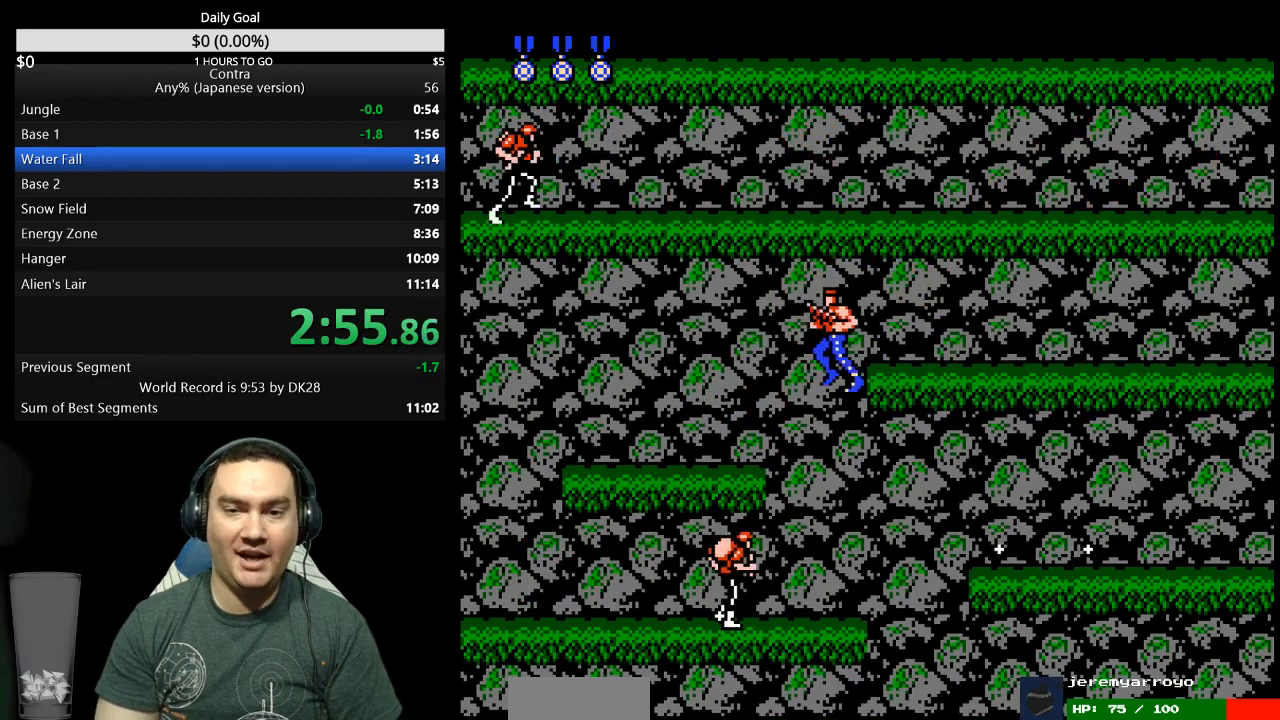
{"buttons": [], "events": [[67, "DPAD_LEFT", "up"], [167, "DPAD_LEFT", "down"], [333, "B", "down"], [433, "B", "up"], [500, "DPAD_LEFT", "up"]]}
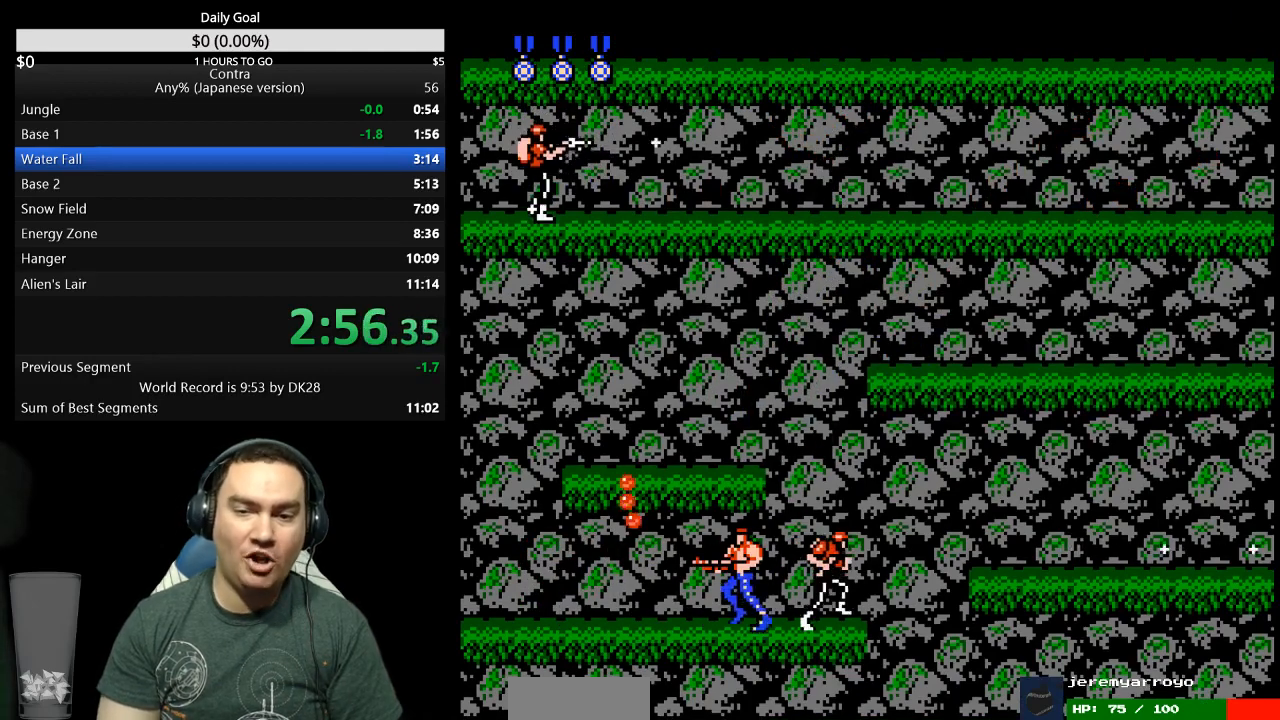
{"buttons": ["DPAD_LEFT"], "events": [[300, "A", "down"], [433, "A", "up"], [467, "DPAD_LEFT", "down"]]}
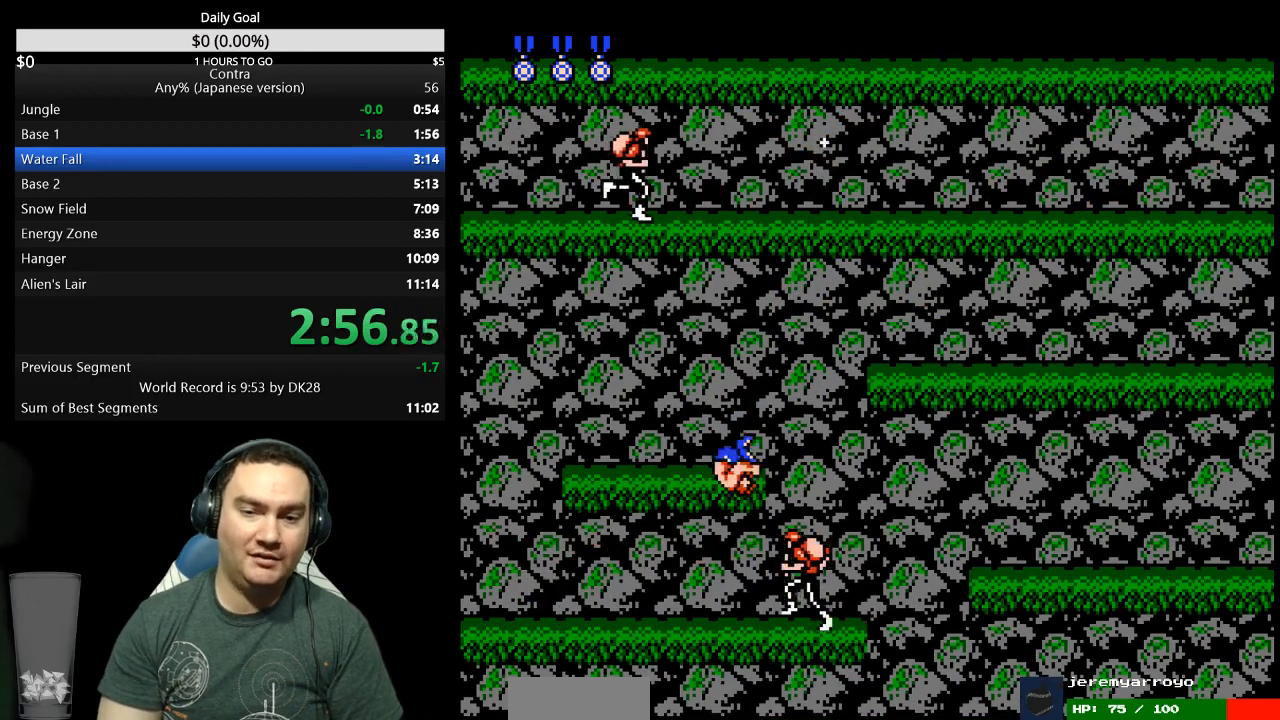
{"buttons": ["DPAD_RIGHT"], "events": [[167, "DPAD_LEFT", "up"], [267, "DPAD_RIGHT", "down"]]}